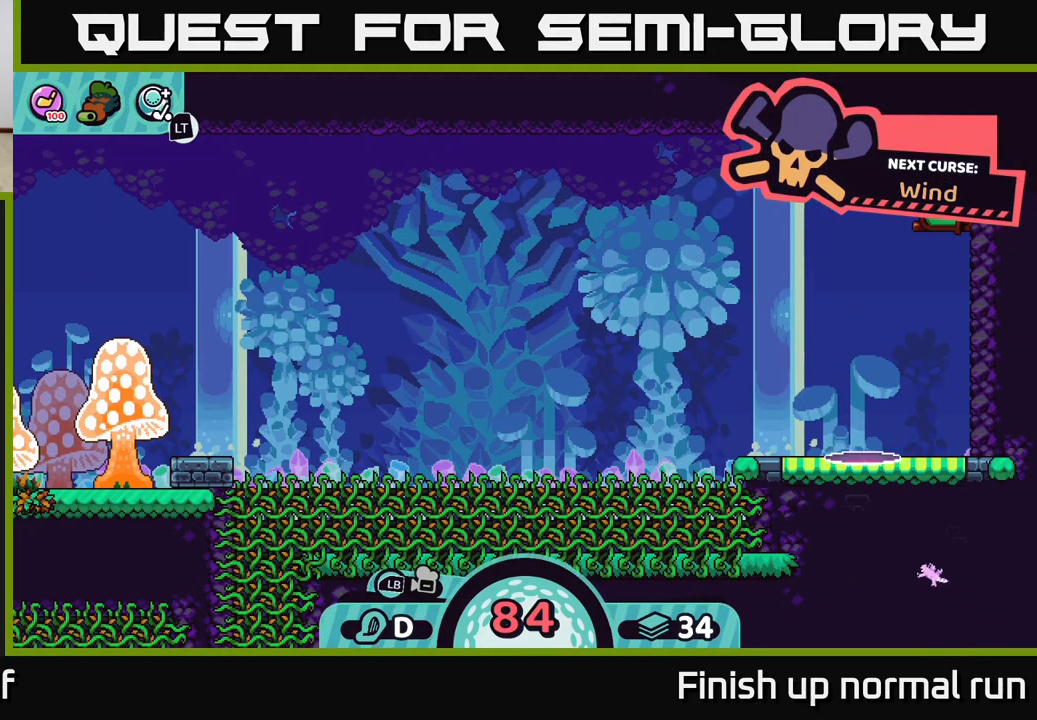
Gameplay with a controller (Xbox layout); each line is a JSON object with the inputs held at the frame after it. "events" lists button and stick changes between this image and that frame as [ms after this image, input, new state], when the widget could be followed in between.
{"buttons": [], "left_stick": "center", "right_stick": "right", "events": []}
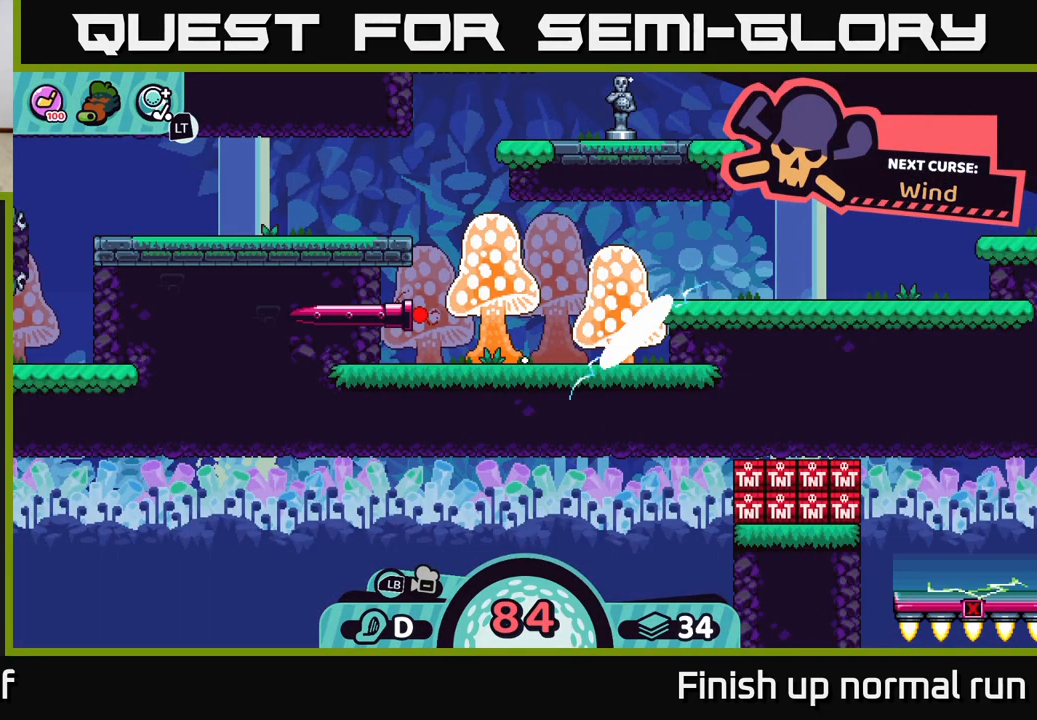
{"buttons": ["L2"], "left_stick": "center", "right_stick": "center", "events": [[183, "right_stick", "center"], [383, "L2", "down"]]}
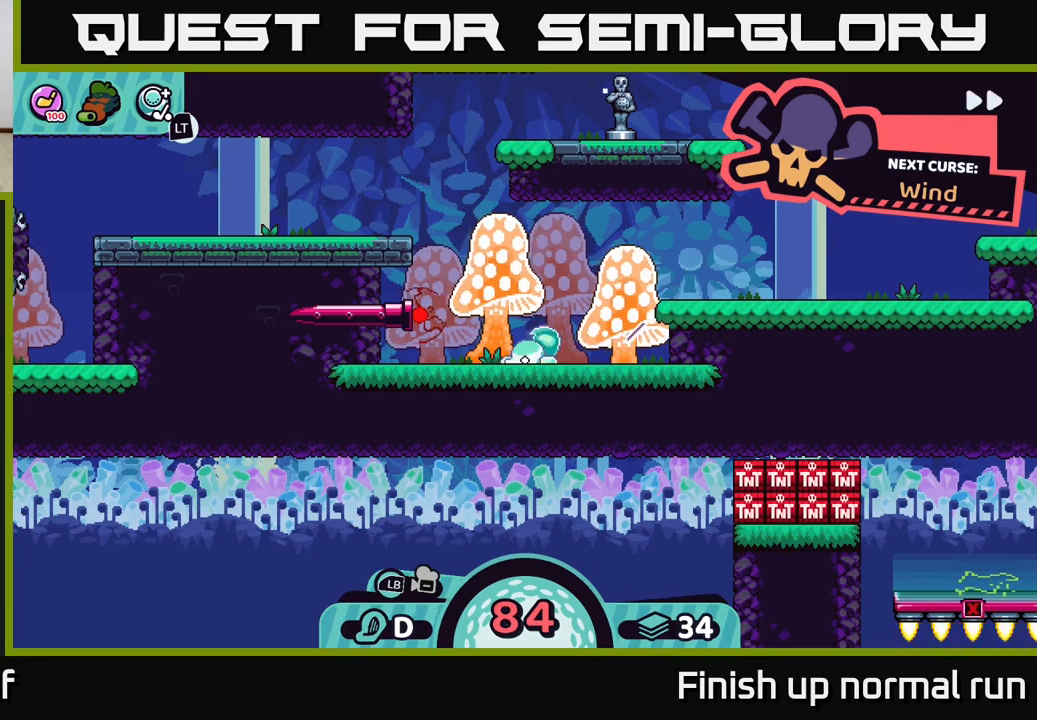
{"buttons": [], "left_stick": "center", "right_stick": "up", "events": [[100, "L2", "up"], [317, "right_stick", "up"]]}
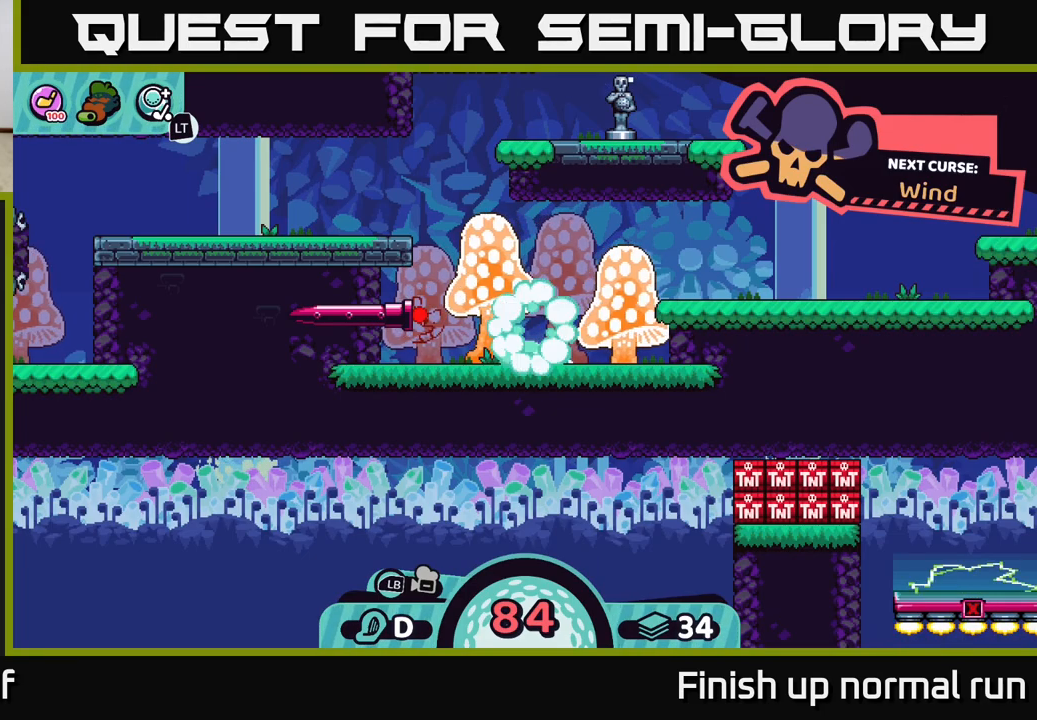
{"buttons": [], "left_stick": "center", "right_stick": "up-right", "events": [[150, "right_stick", "center"], [433, "right_stick", "up-right"]]}
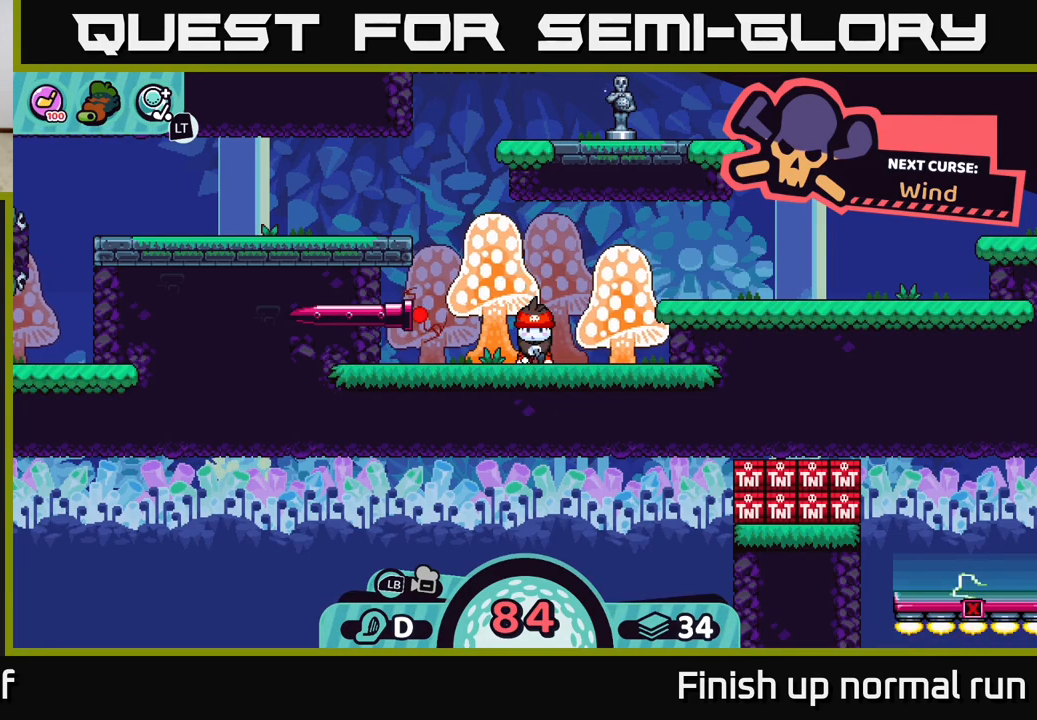
{"buttons": [], "left_stick": "center", "right_stick": "up", "events": [[500, "right_stick", "up"]]}
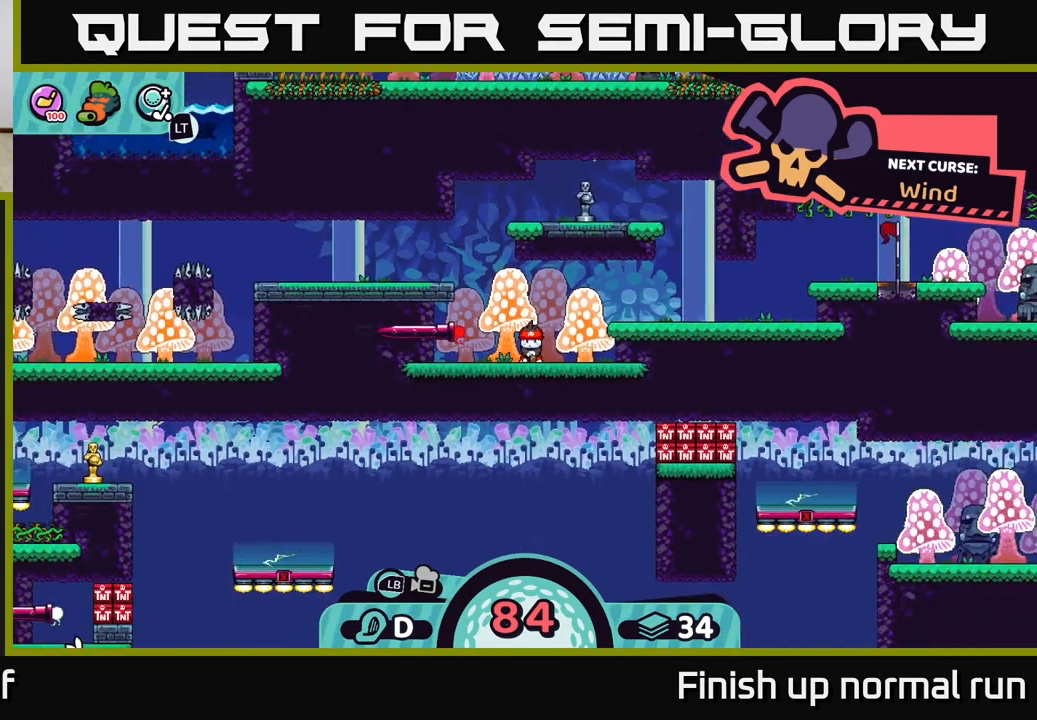
{"buttons": [], "left_stick": "center", "right_stick": "center", "events": [[183, "right_stick", "center"]]}
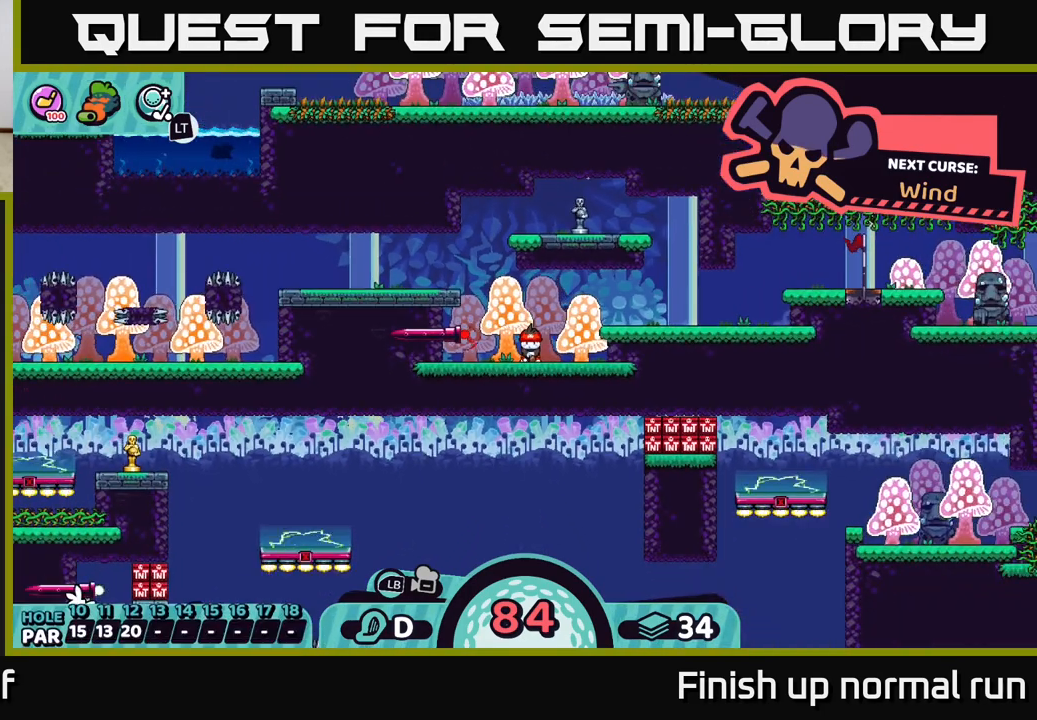
{"buttons": [], "left_stick": "center", "right_stick": "center", "events": [[133, "right_stick", "up-right"], [433, "right_stick", "center"]]}
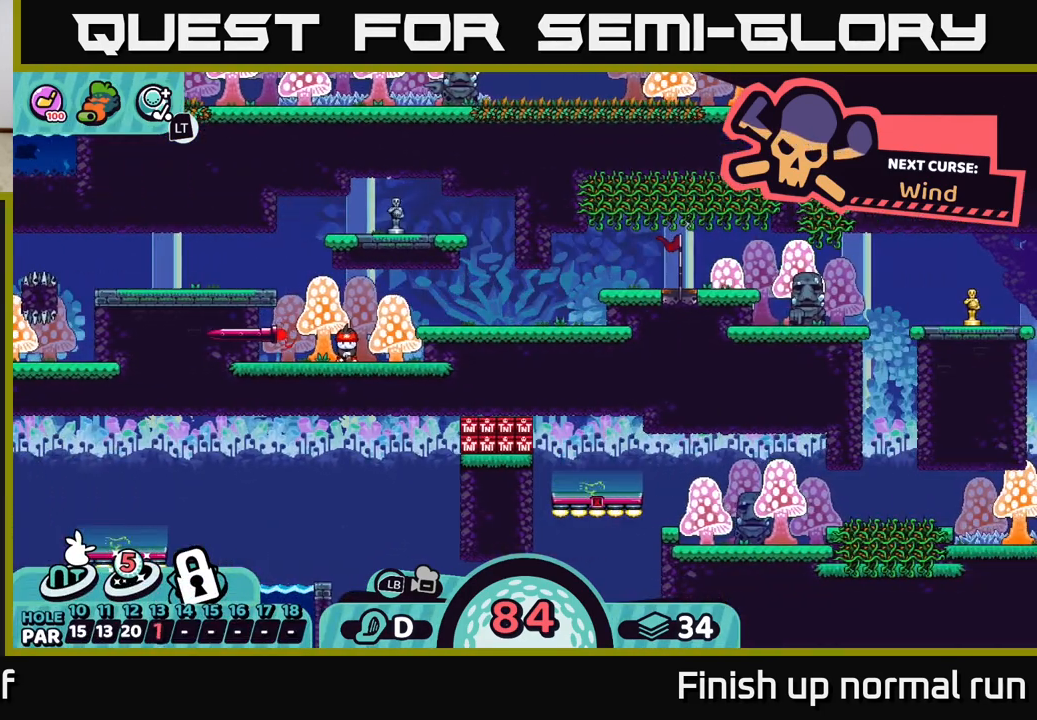
{"buttons": [], "left_stick": "center", "right_stick": "right", "events": [[333, "right_stick", "right"]]}
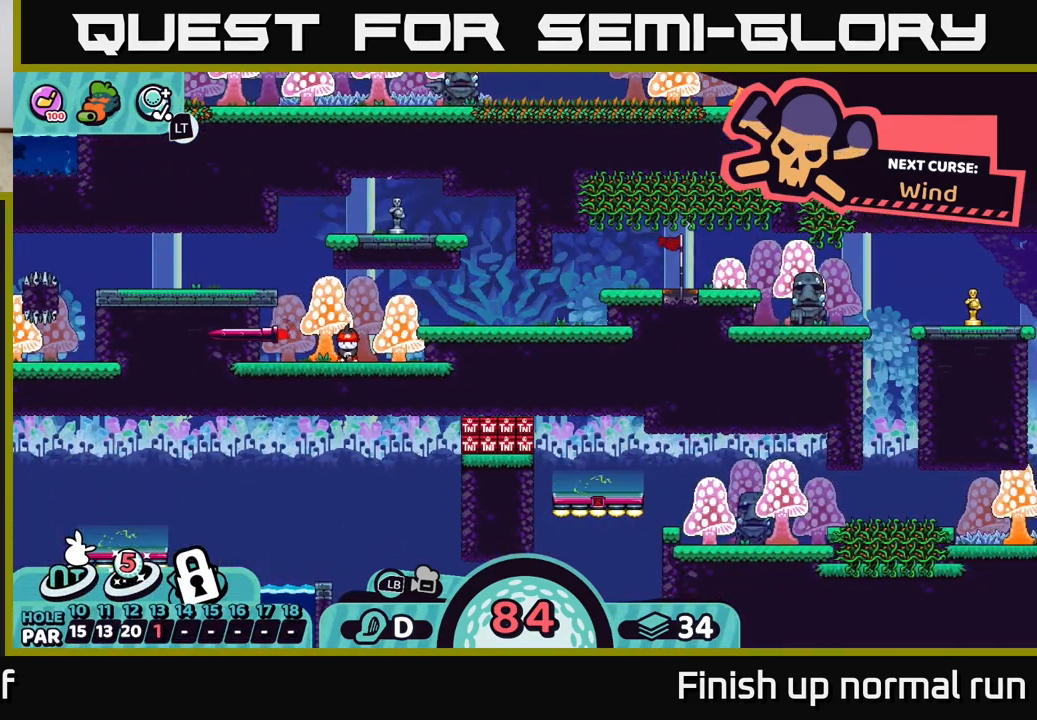
{"buttons": [], "left_stick": "center", "right_stick": "center", "events": [[83, "right_stick", "center"]]}
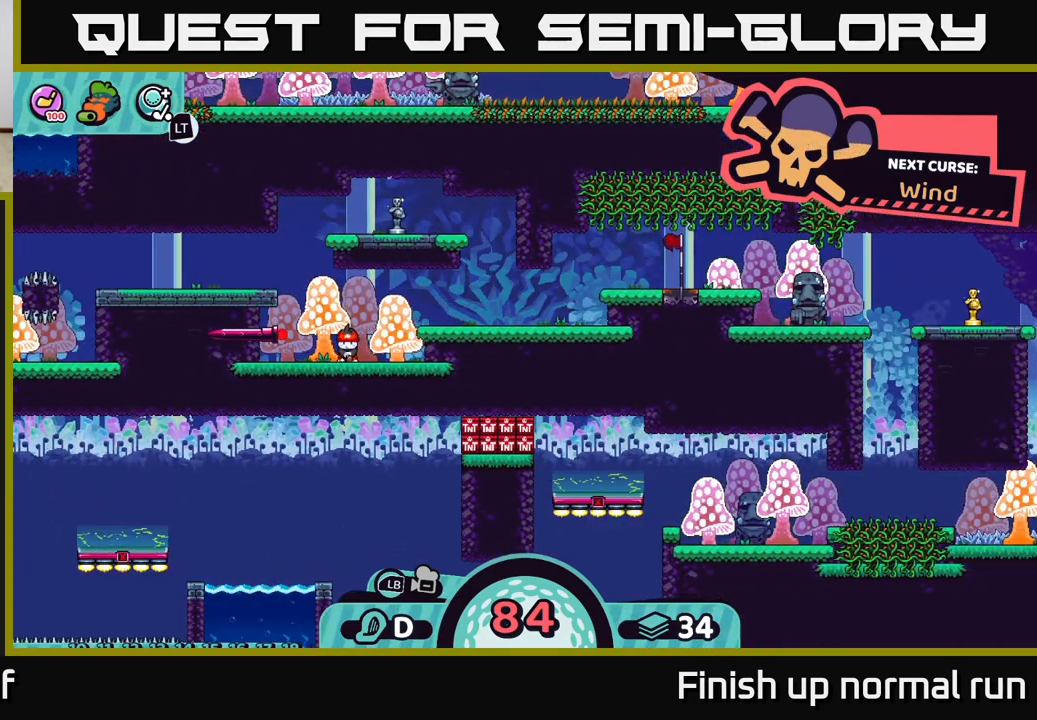
{"buttons": [], "left_stick": "center", "right_stick": "up-right", "events": [[350, "right_stick", "up-right"]]}
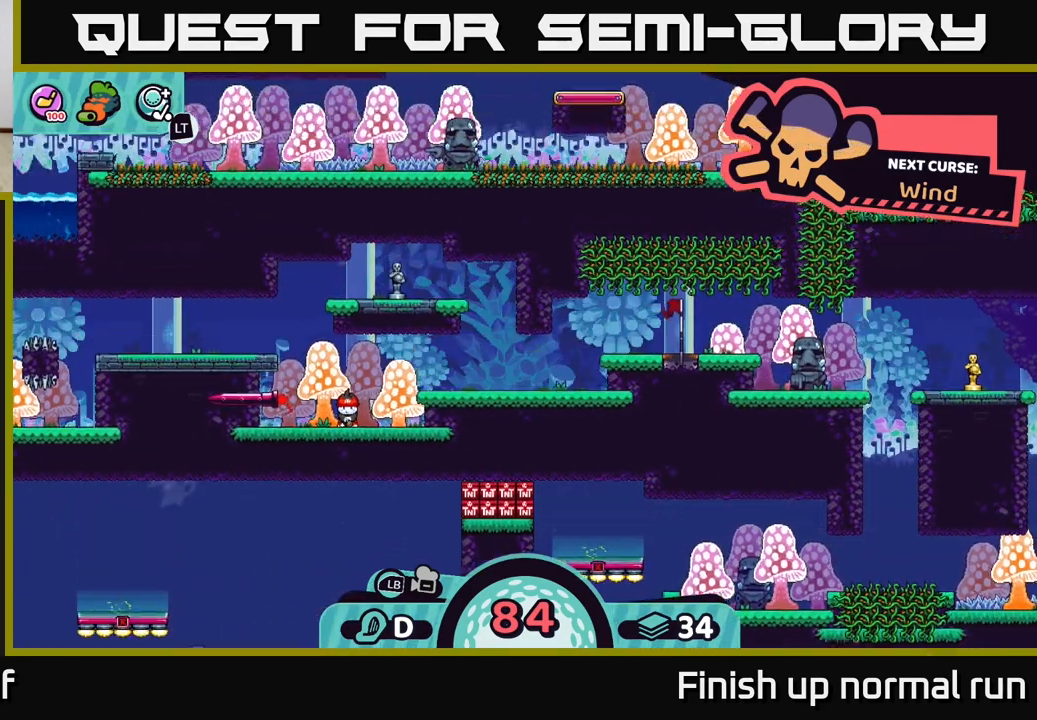
{"buttons": [], "left_stick": "center", "right_stick": "center", "events": [[200, "right_stick", "center"]]}
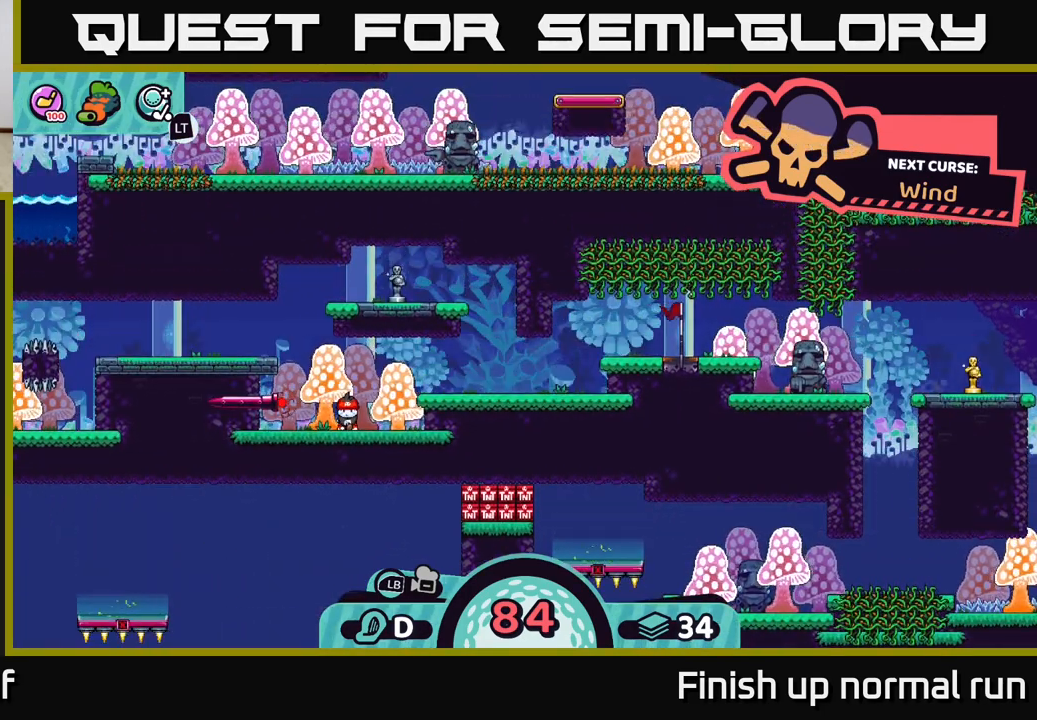
{"buttons": [], "left_stick": "center", "right_stick": "center", "events": []}
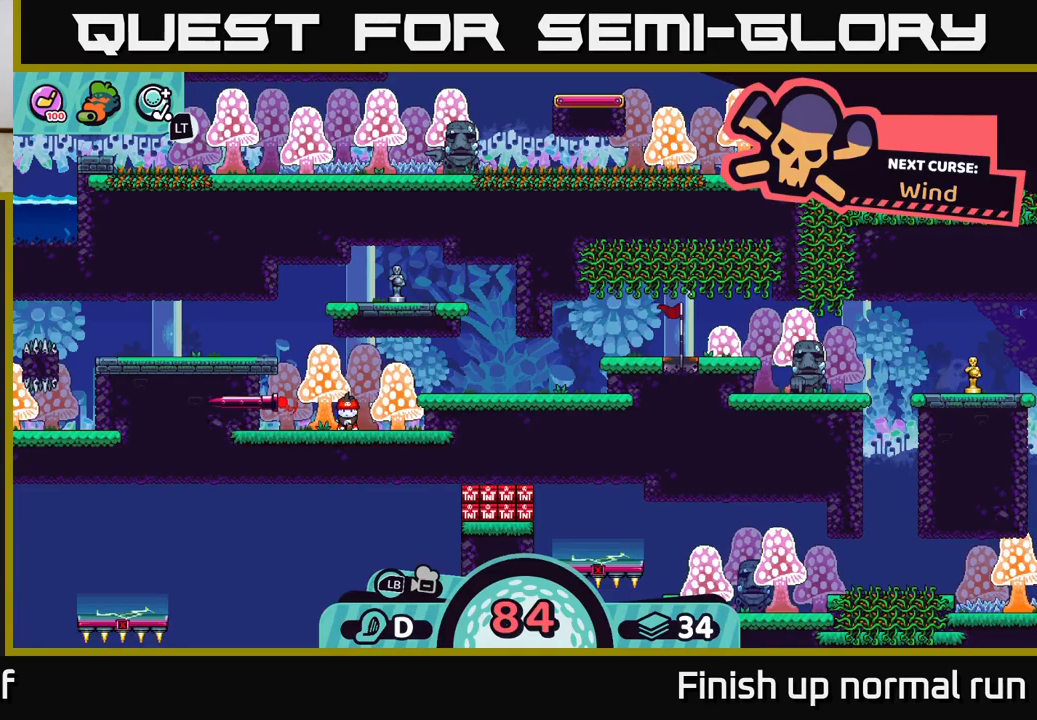
{"buttons": [], "left_stick": "center", "right_stick": "center", "events": [[50, "right_stick", "right"], [433, "right_stick", "center"]]}
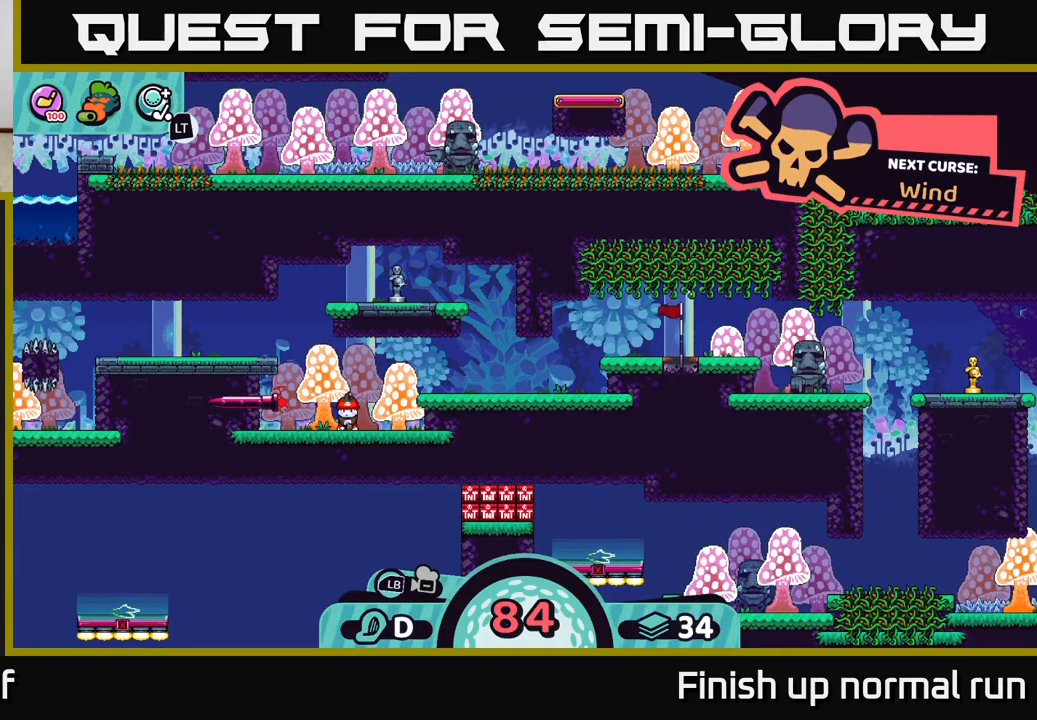
{"buttons": [], "left_stick": "right", "right_stick": "center", "events": [[67, "B", "down"], [150, "B", "up"], [267, "left_stick", "right"]]}
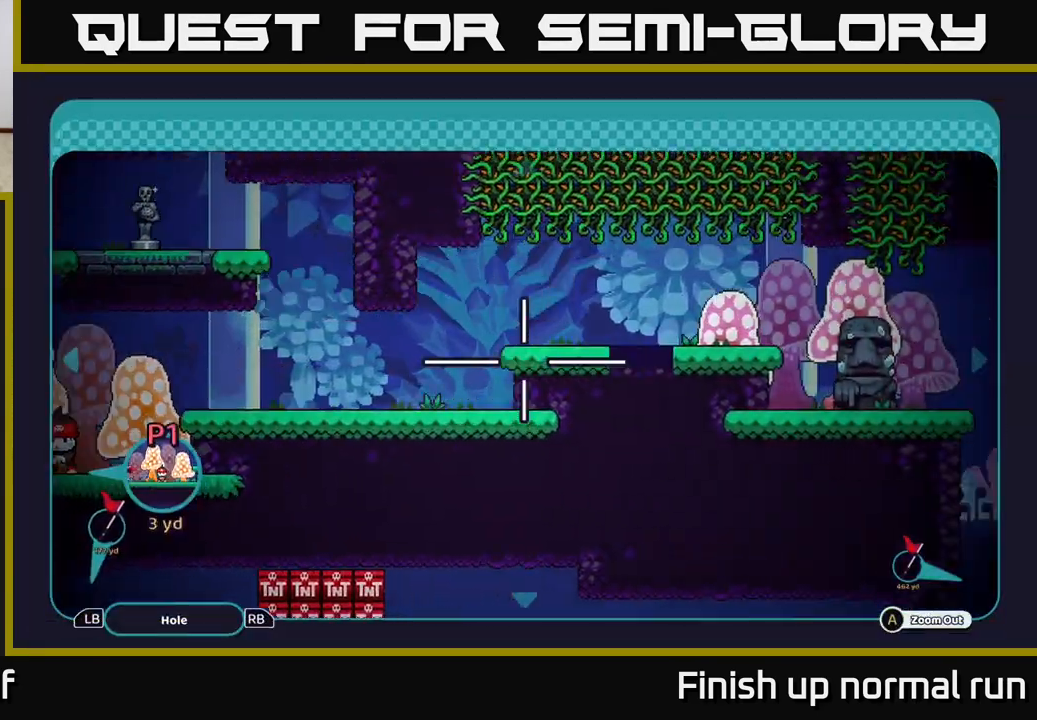
{"buttons": [], "left_stick": "center", "right_stick": "center", "events": [[333, "left_stick", "center"]]}
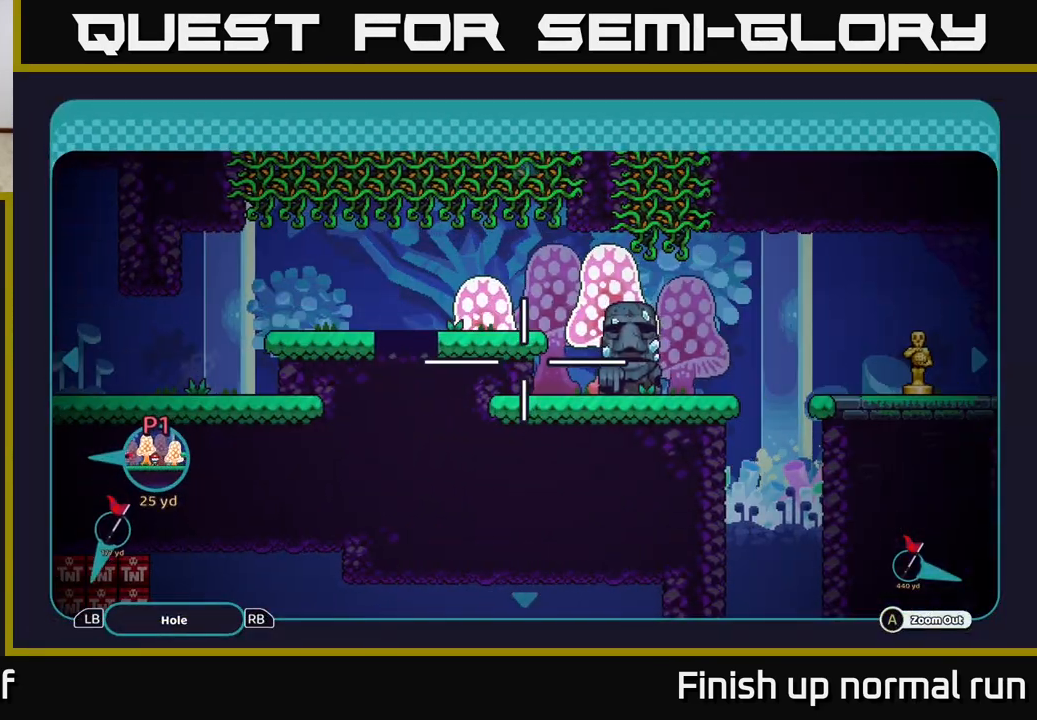
{"buttons": [], "left_stick": "center", "right_stick": "center", "events": [[100, "left_stick", "right"], [333, "left_stick", "center"]]}
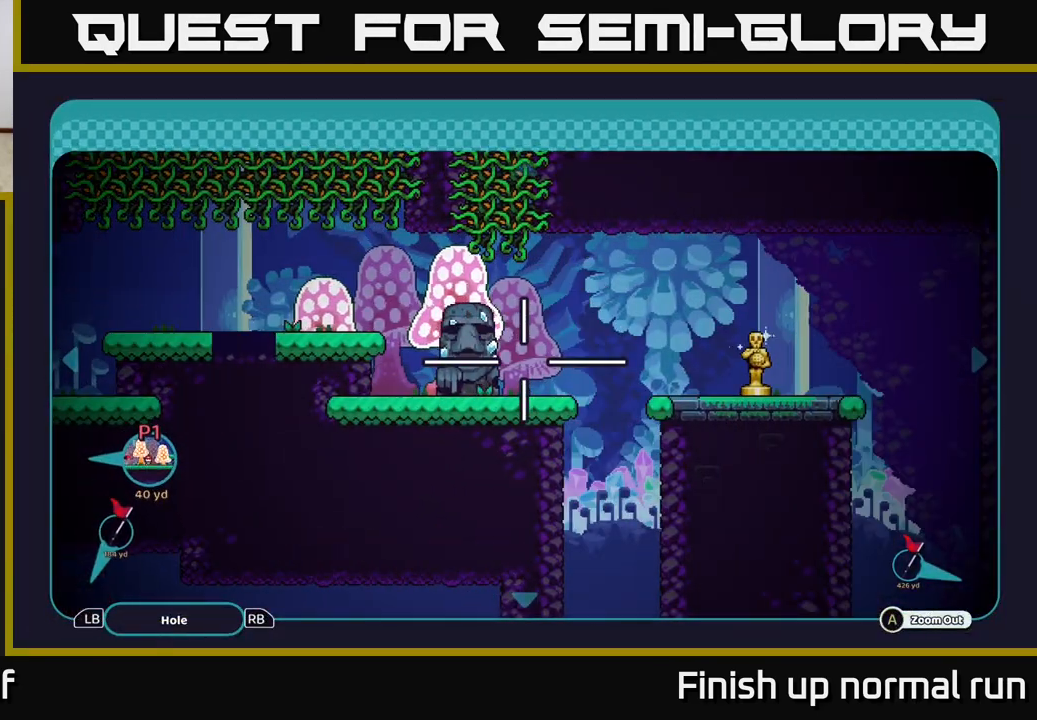
{"buttons": [], "left_stick": "left", "right_stick": "center", "events": [[167, "left_stick", "left"]]}
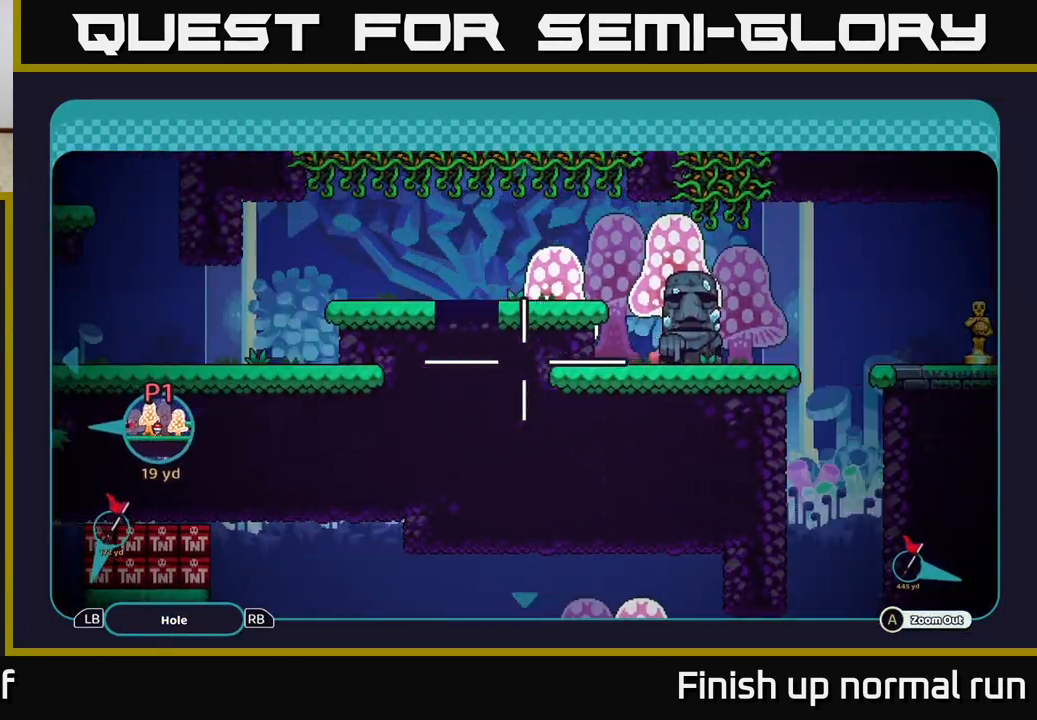
{"buttons": [], "left_stick": "center", "right_stick": "center", "events": [[400, "left_stick", "center"]]}
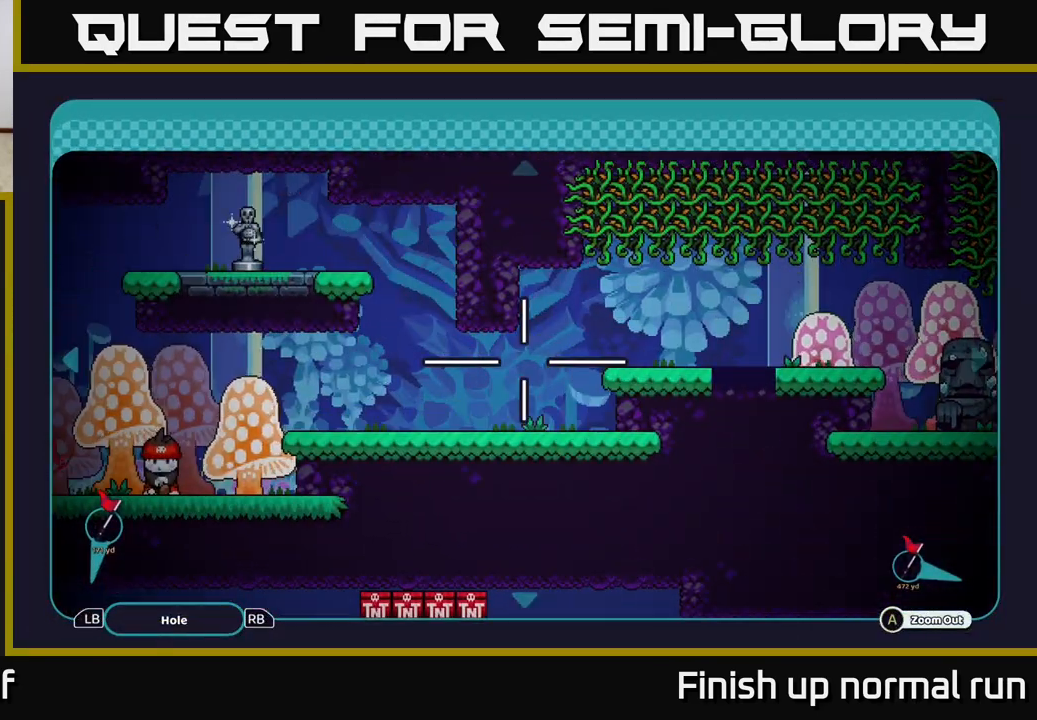
{"buttons": [], "left_stick": "right", "right_stick": "center", "events": [[67, "left_stick", "right"]]}
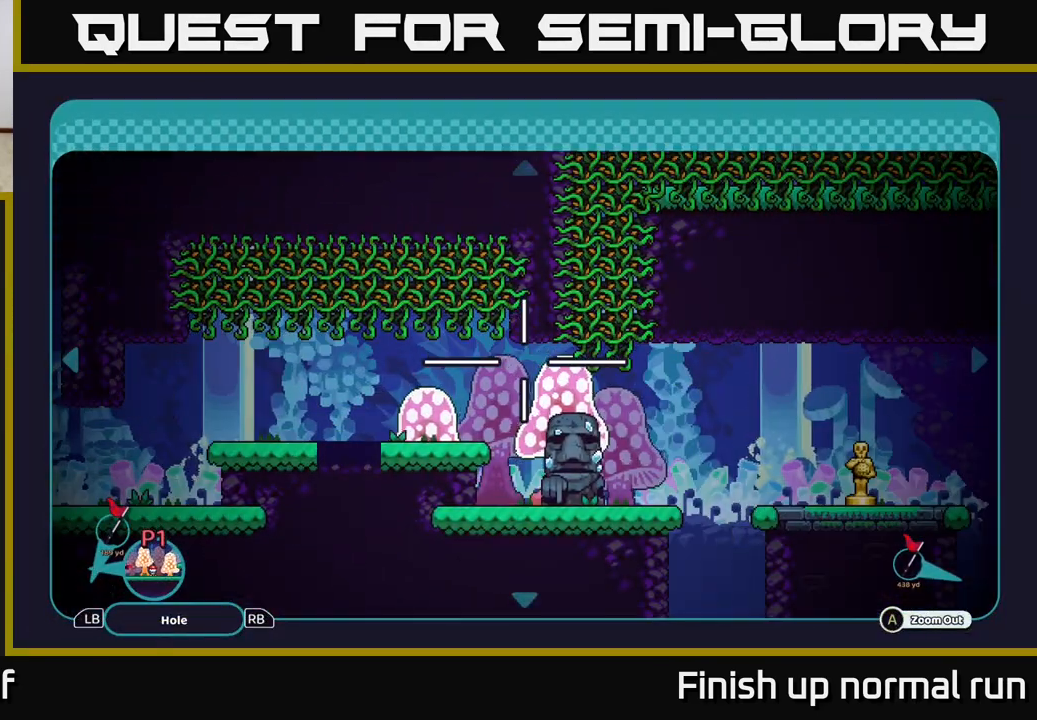
{"buttons": [], "left_stick": "left", "right_stick": "center", "events": [[17, "left_stick", "center"], [383, "left_stick", "left"]]}
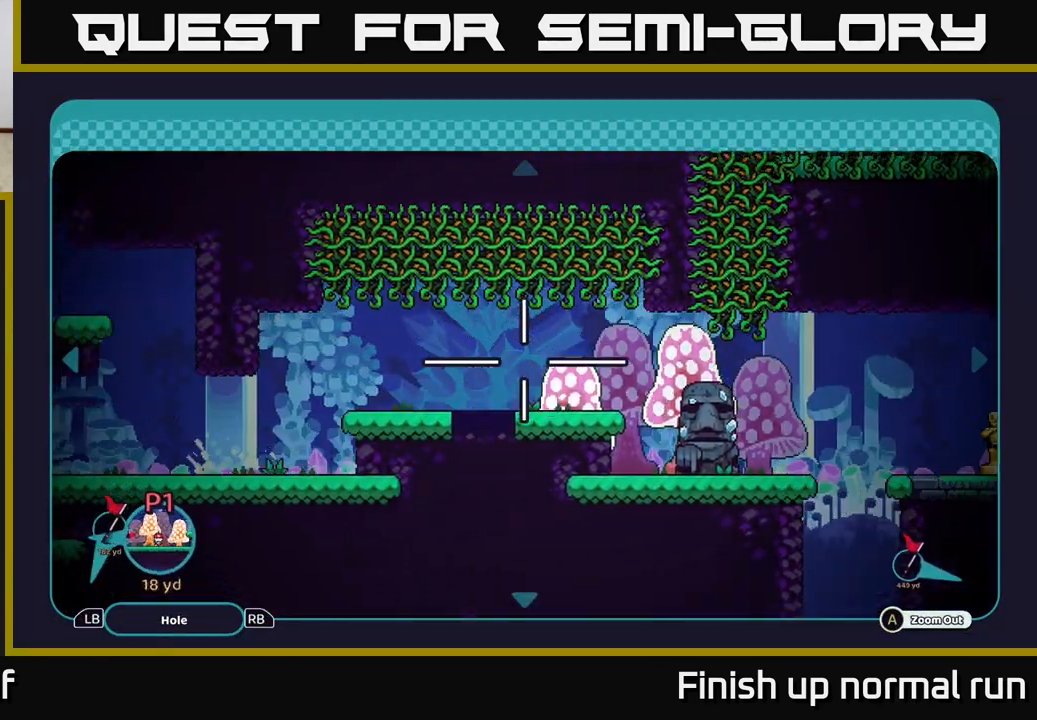
{"buttons": [], "left_stick": "left", "right_stick": "center", "events": []}
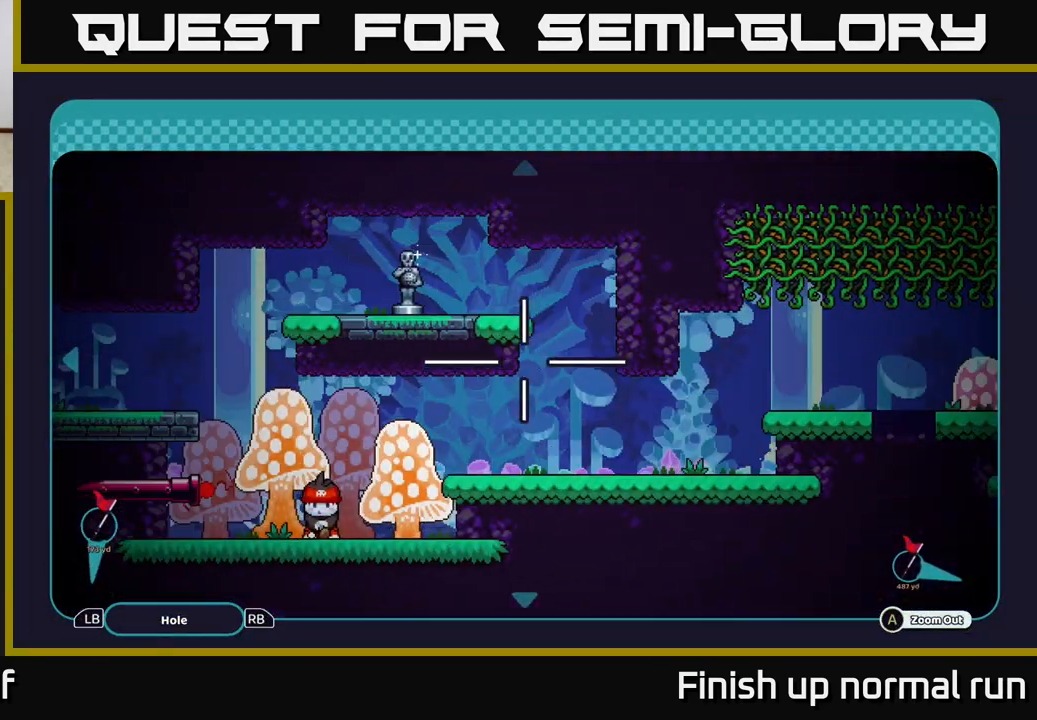
{"buttons": [], "left_stick": "center", "right_stick": "center", "events": [[83, "left_stick", "center"]]}
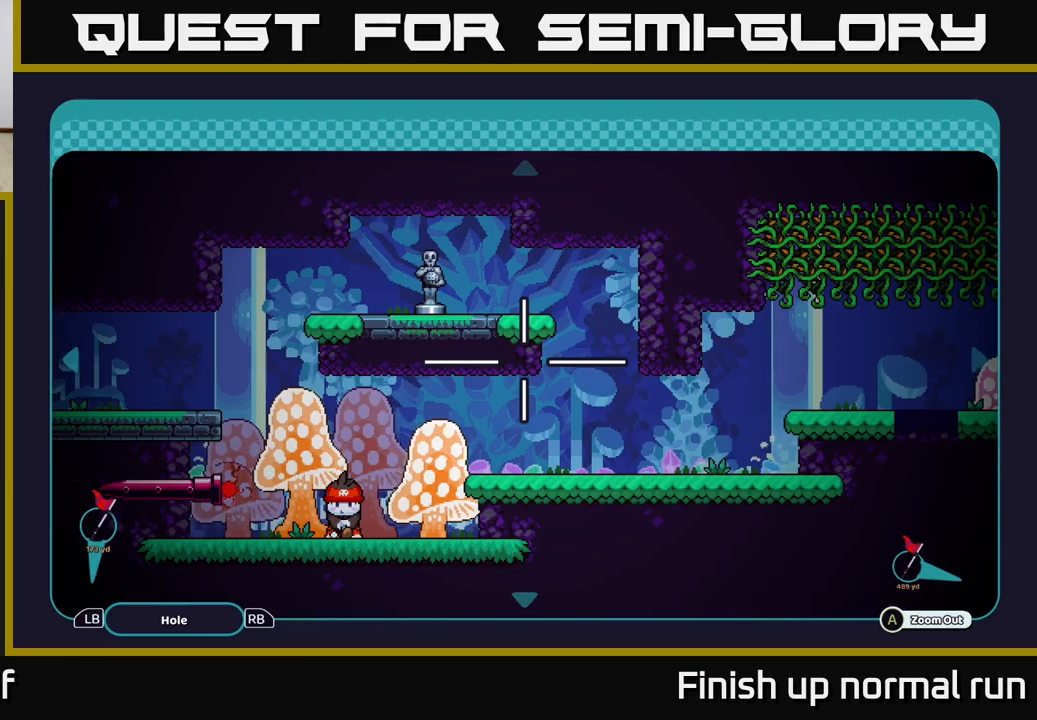
{"buttons": [], "left_stick": "right", "right_stick": "center", "events": [[450, "left_stick", "right"]]}
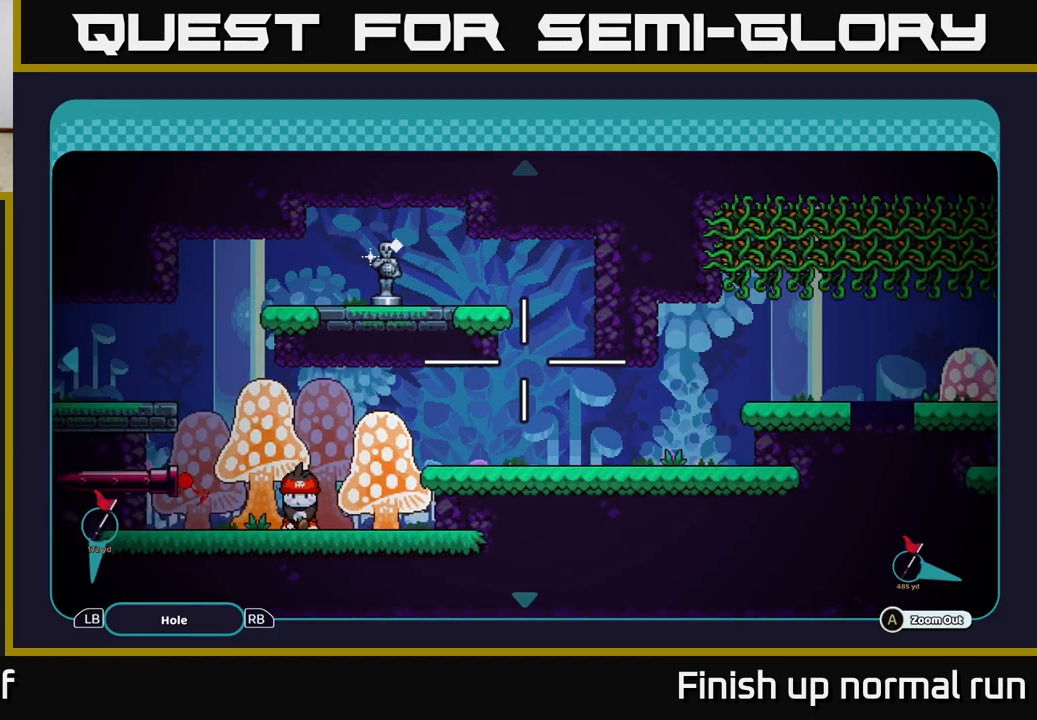
{"buttons": [], "left_stick": "right", "right_stick": "center", "events": [[233, "left_stick", "center"], [417, "left_stick", "right"]]}
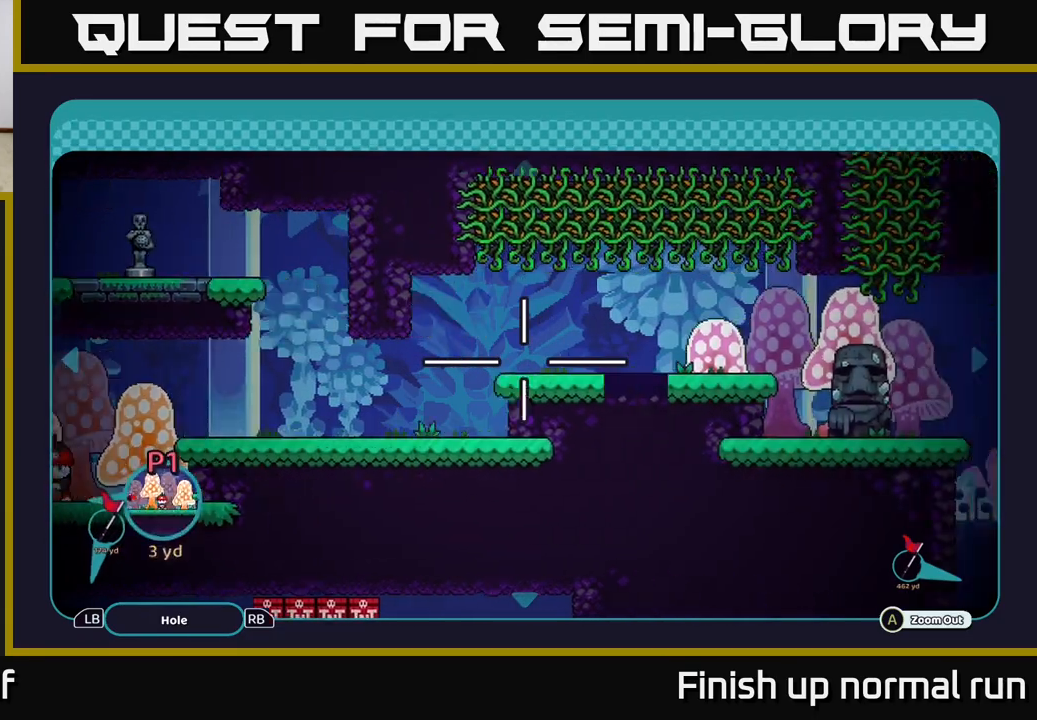
{"buttons": [], "left_stick": "right", "right_stick": "center", "events": []}
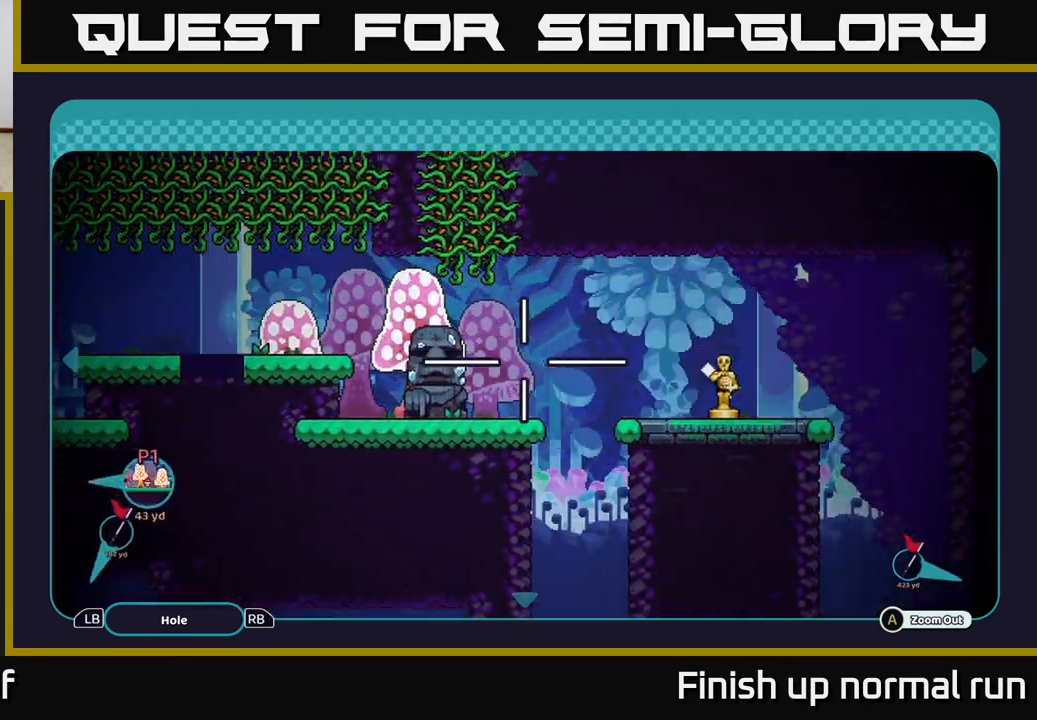
{"buttons": [], "left_stick": "down", "right_stick": "center", "events": [[183, "left_stick", "down-right"], [417, "left_stick", "down"]]}
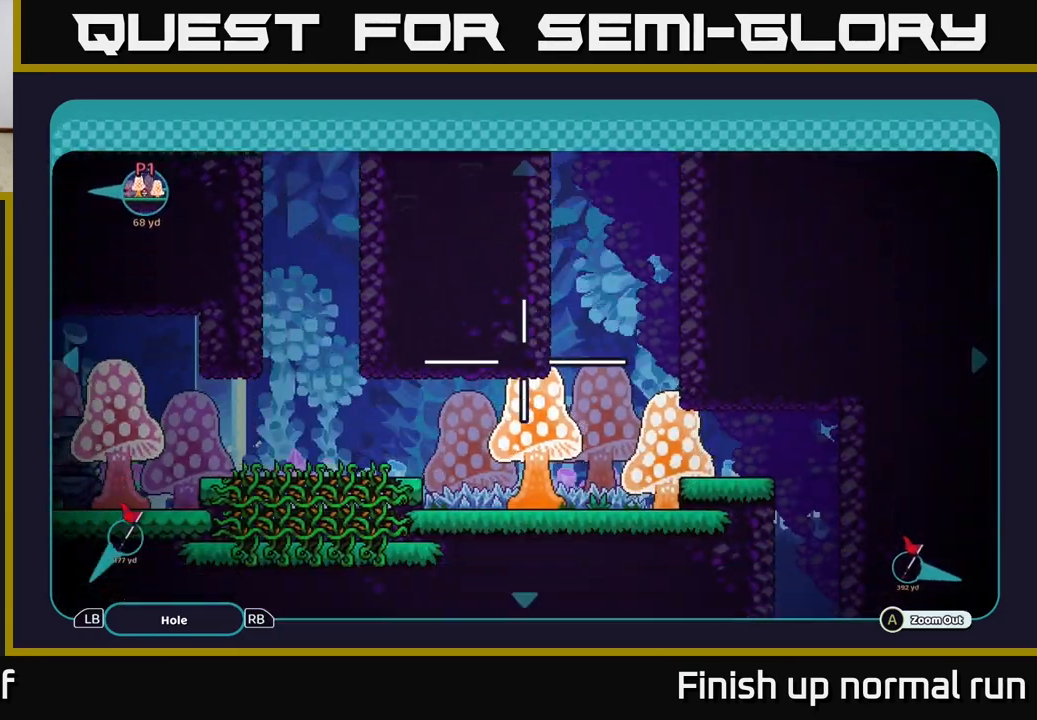
{"buttons": [], "left_stick": "center", "right_stick": "center", "events": [[100, "left_stick", "center"]]}
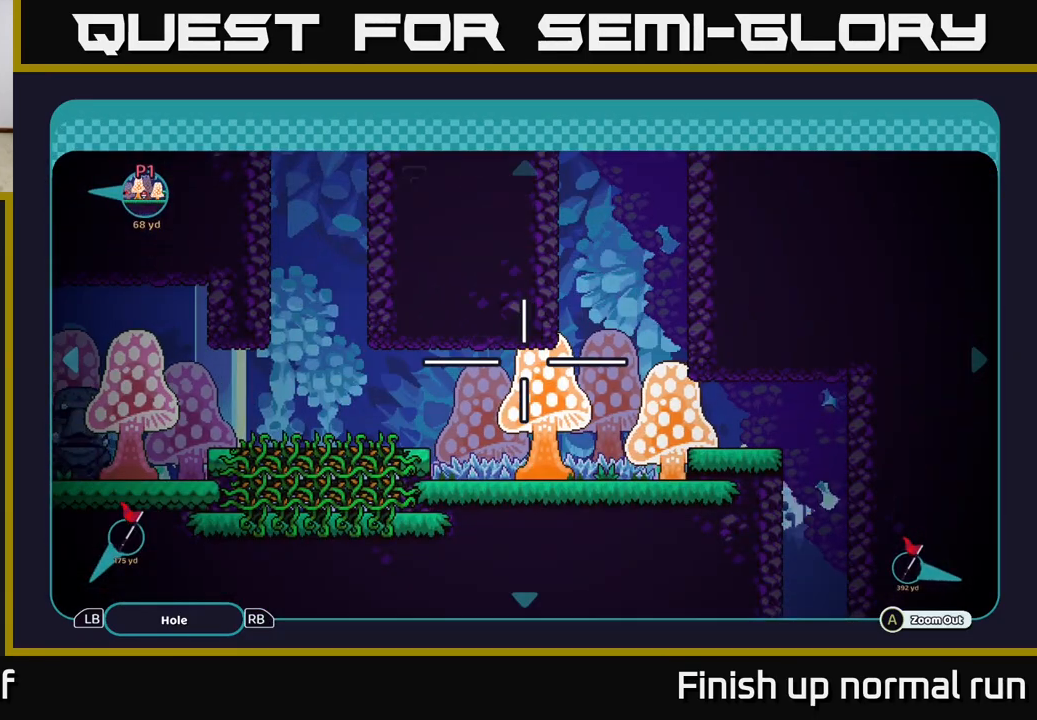
{"buttons": [], "left_stick": "down", "right_stick": "center", "events": [[367, "left_stick", "down"]]}